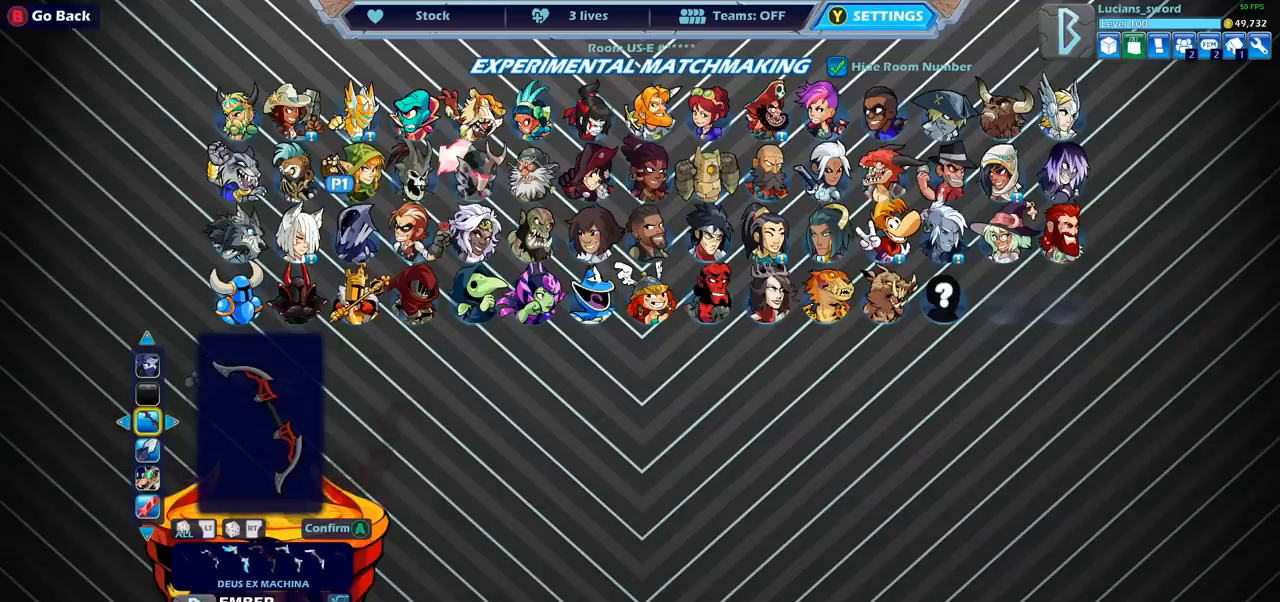
Gameplay with a controller (PlayStation layout); each line is a JSON object with the inputs held at the frame after it. "events" lists button and stick changes between this image and that frame as [ms after this image, input, new state], when the widget could be followed in between.
{"buttons": [], "left_stick": "center", "right_stick": "center", "events": []}
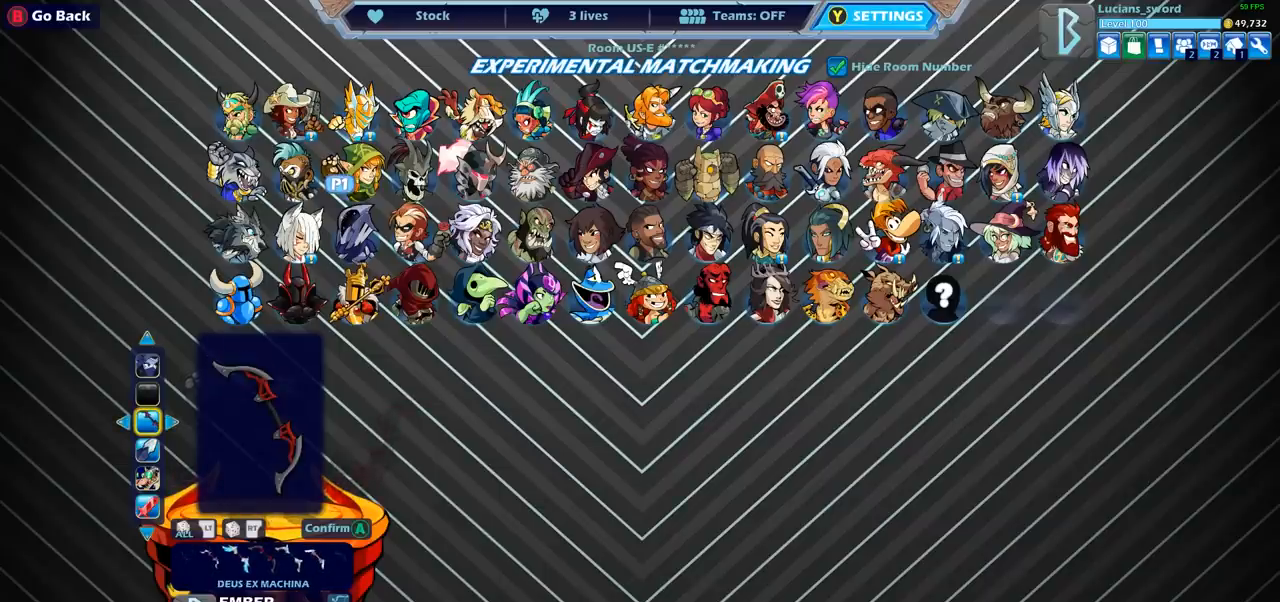
{"buttons": ["DPAD_DOWN"], "left_stick": "center", "right_stick": "center", "events": [[417, "DPAD_DOWN", "down"]]}
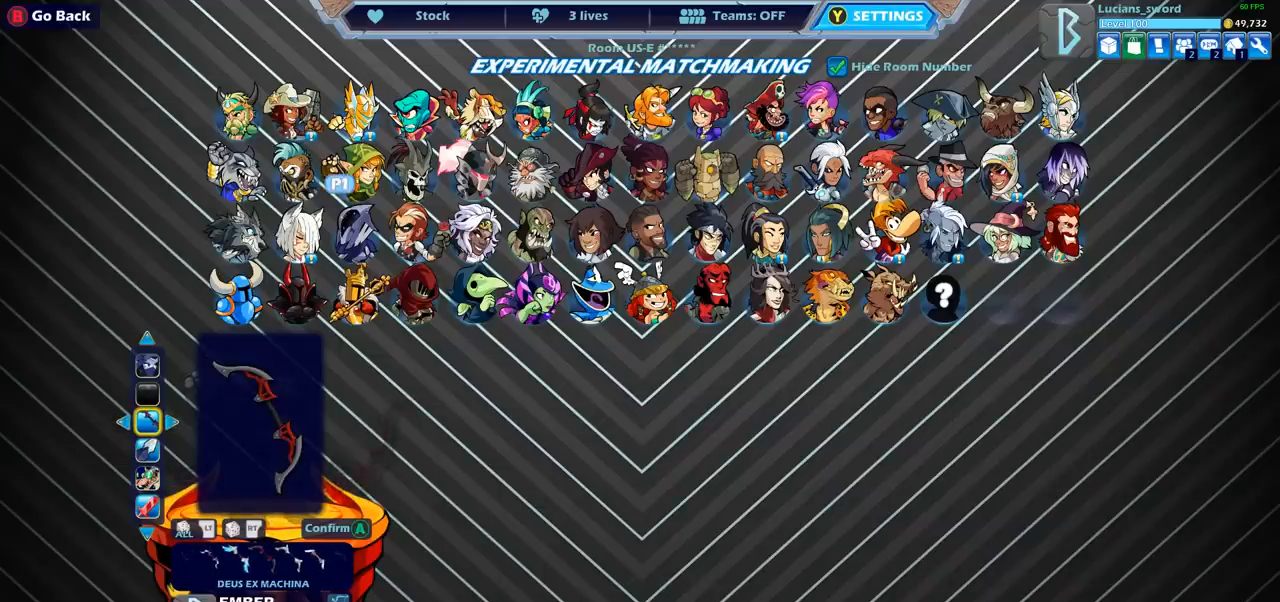
{"buttons": [], "left_stick": "center", "right_stick": "center", "events": [[33, "DPAD_DOWN", "up"]]}
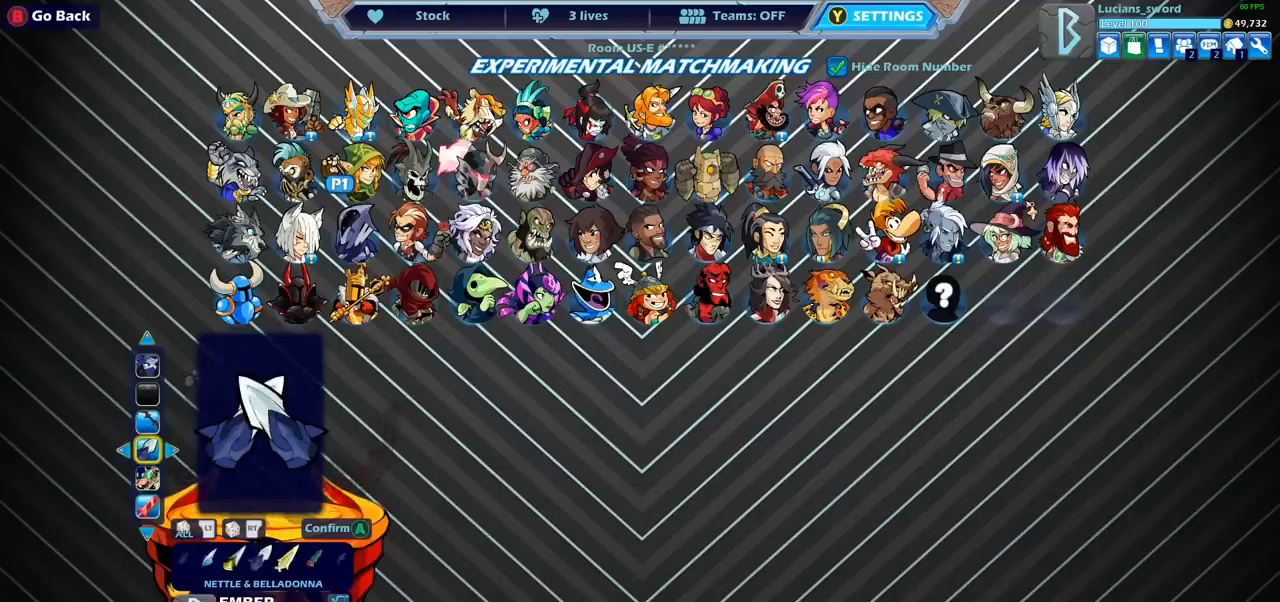
{"buttons": ["DPAD_LEFT"], "left_stick": "center", "right_stick": "center", "events": [[183, "DPAD_LEFT", "down"], [300, "DPAD_LEFT", "up"], [467, "DPAD_LEFT", "down"]]}
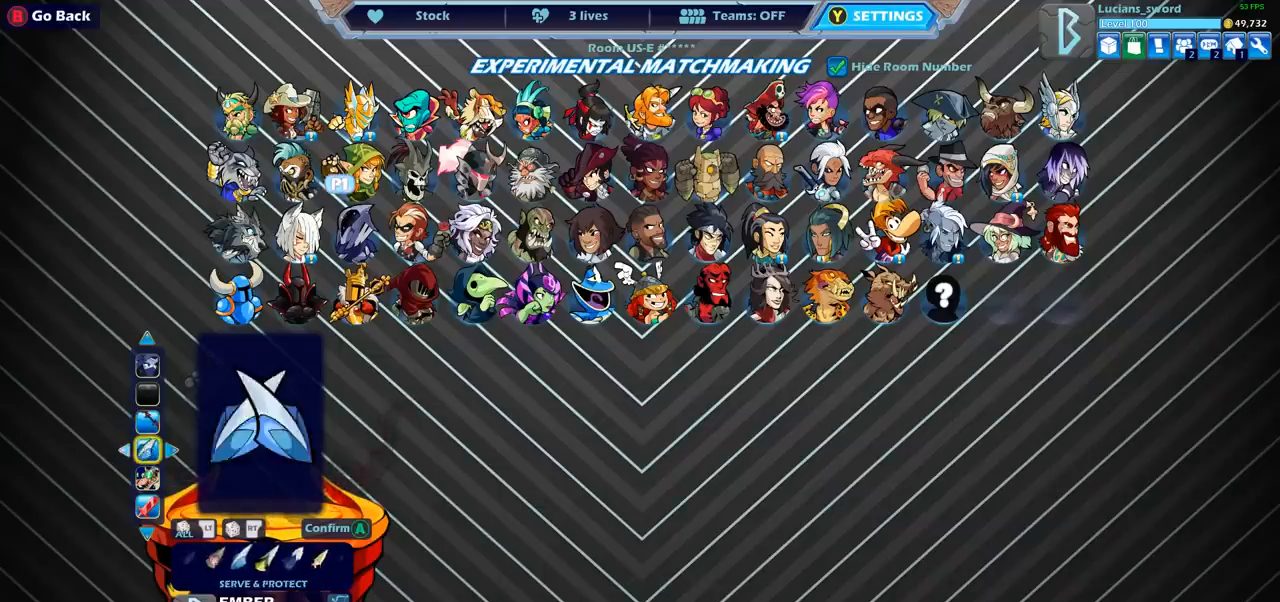
{"buttons": [], "left_stick": "center", "right_stick": "center", "events": [[67, "DPAD_LEFT", "up"], [150, "DPAD_LEFT", "down"], [233, "DPAD_LEFT", "up"]]}
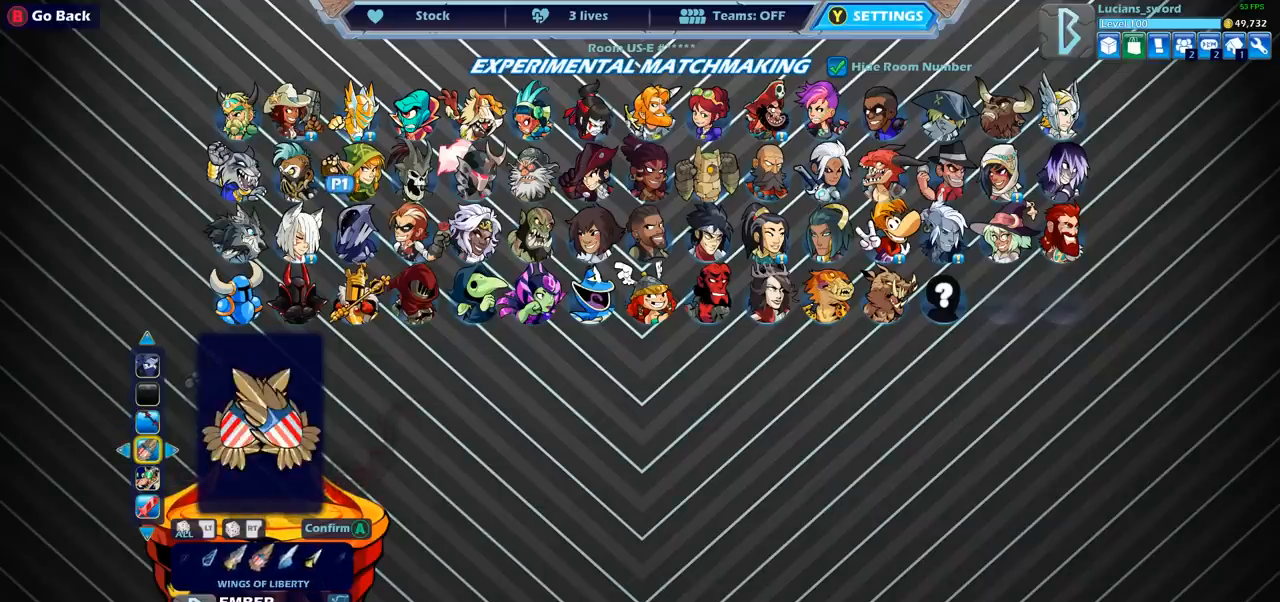
{"buttons": [], "left_stick": "center", "right_stick": "center", "events": [[17, "DPAD_RIGHT", "down"], [100, "DPAD_RIGHT", "up"], [217, "DPAD_LEFT", "down"], [333, "DPAD_LEFT", "up"], [400, "DPAD_LEFT", "down"], [483, "DPAD_LEFT", "up"]]}
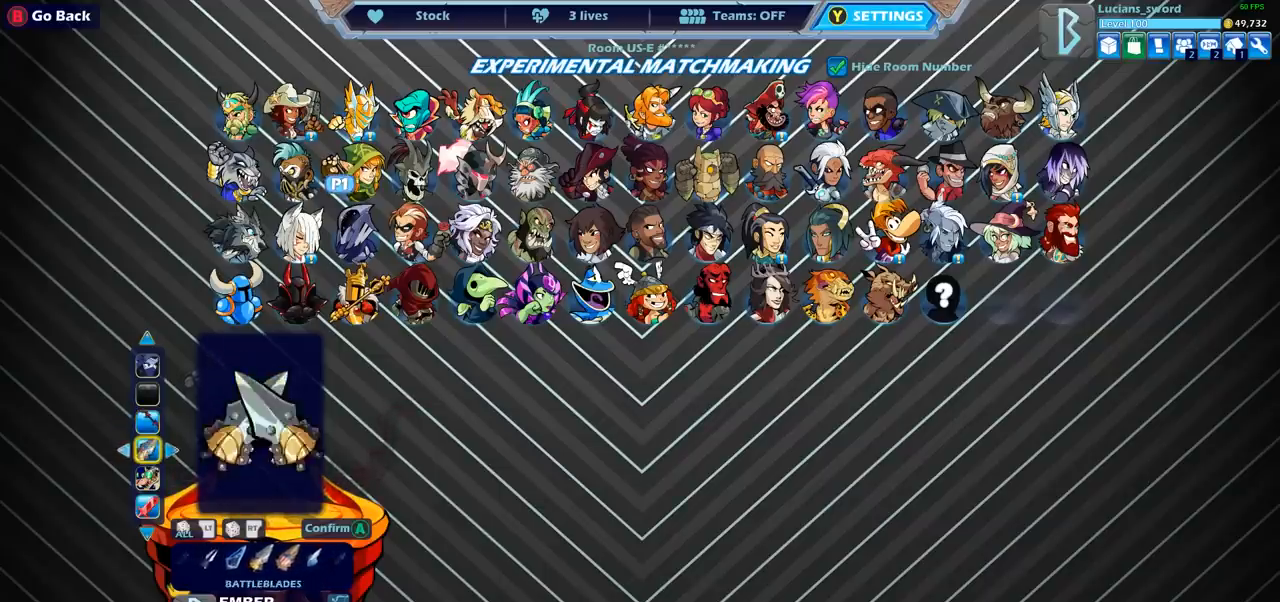
{"buttons": [], "left_stick": "center", "right_stick": "center", "events": [[50, "DPAD_LEFT", "down"], [150, "DPAD_LEFT", "up"], [233, "DPAD_LEFT", "down"], [317, "DPAD_LEFT", "up"], [417, "DPAD_LEFT", "down"], [500, "DPAD_LEFT", "up"]]}
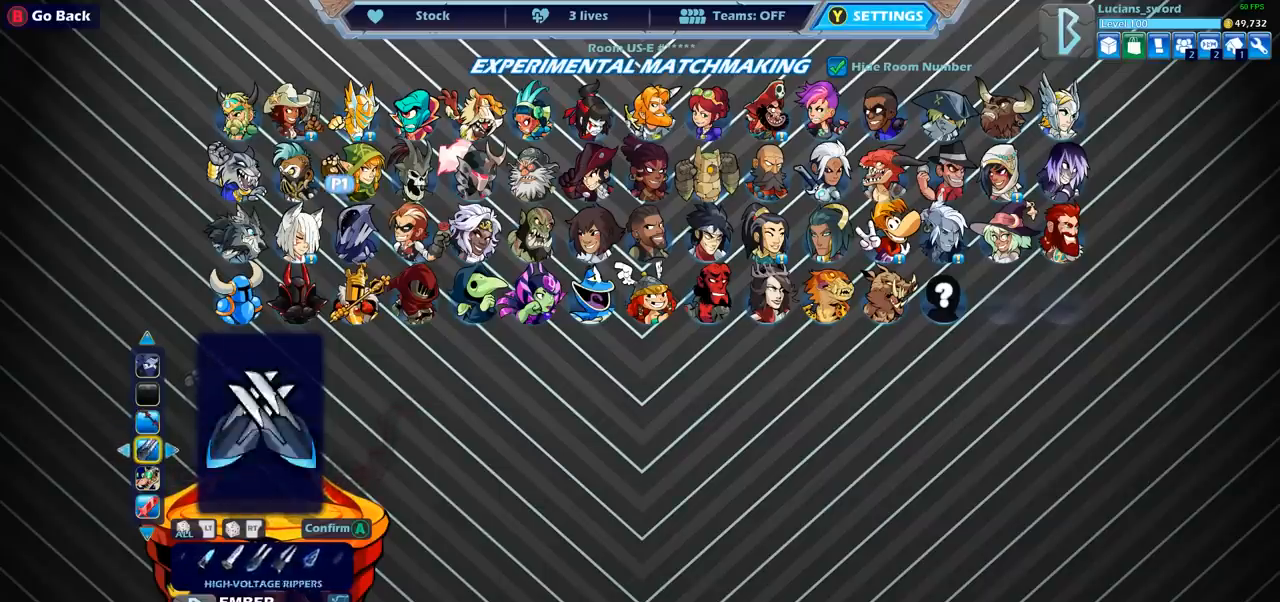
{"buttons": [], "left_stick": "center", "right_stick": "center", "events": []}
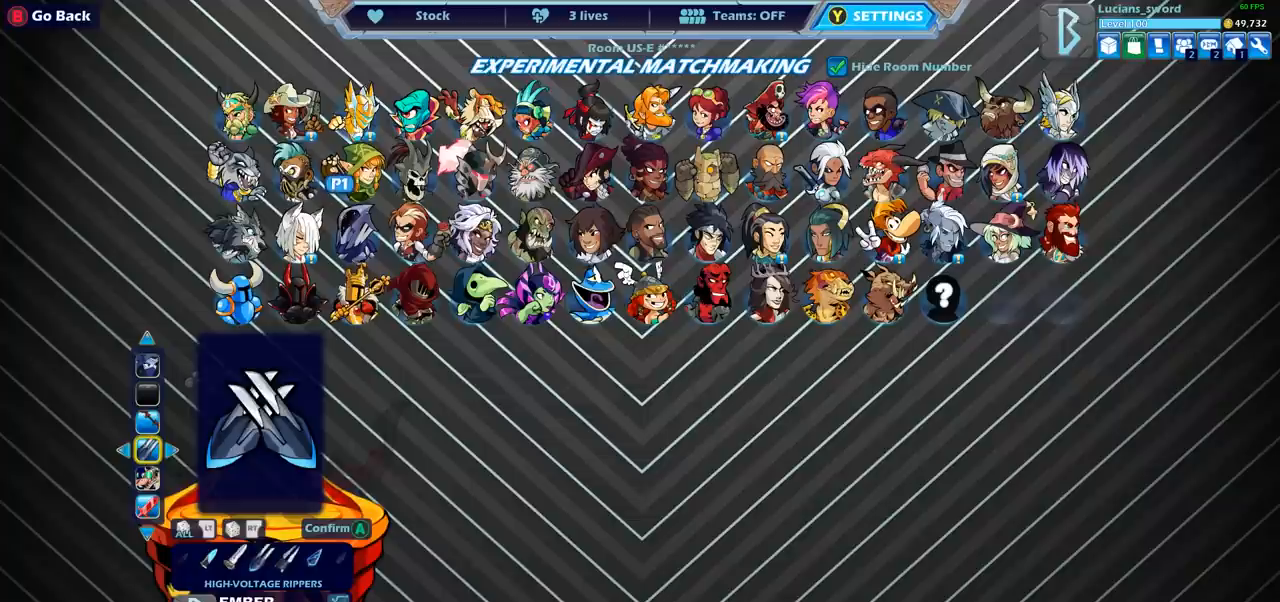
{"buttons": [], "left_stick": "center", "right_stick": "center", "events": [[200, "DPAD_RIGHT", "down"], [300, "DPAD_RIGHT", "up"]]}
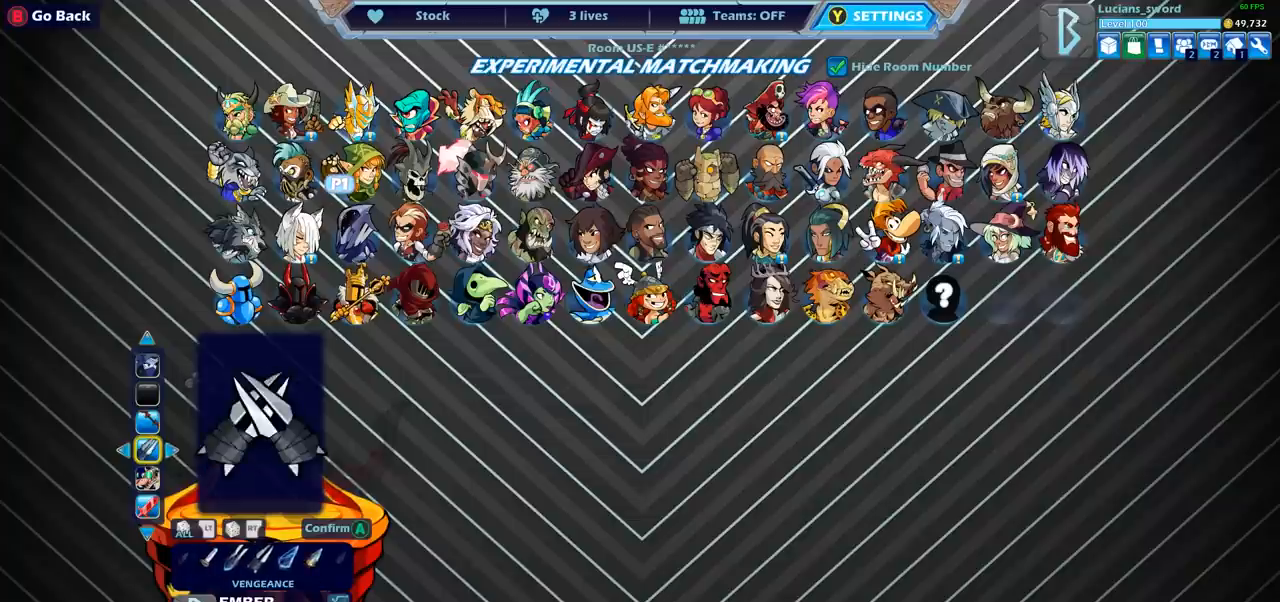
{"buttons": [], "left_stick": "center", "right_stick": "center", "events": []}
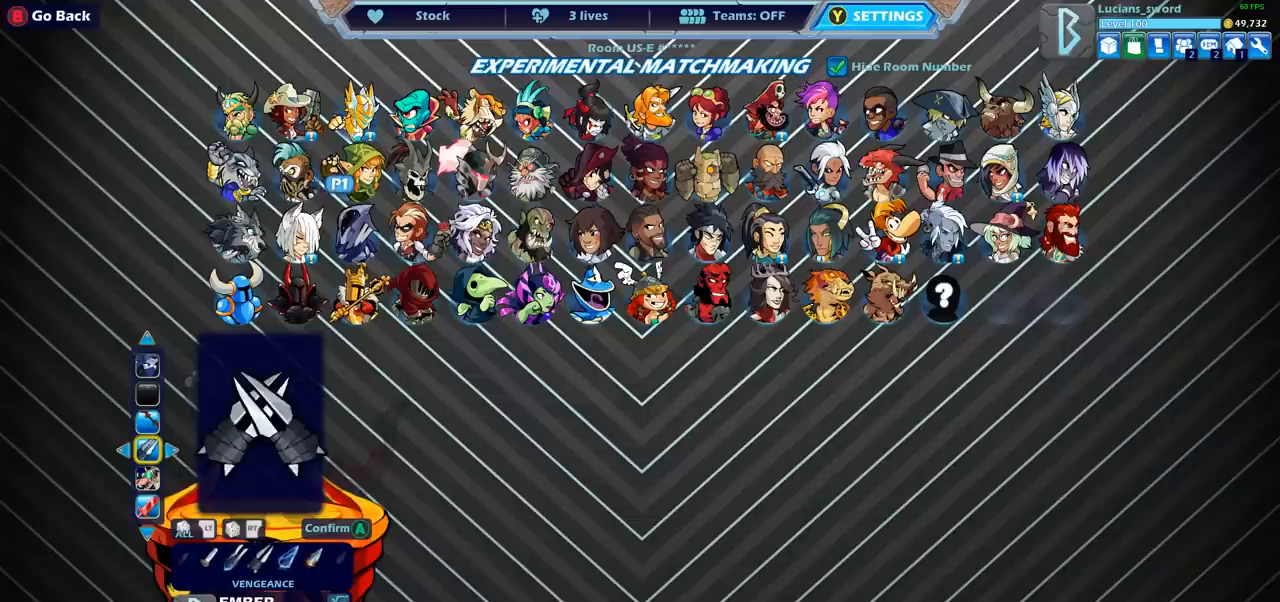
{"buttons": [], "left_stick": "center", "right_stick": "center", "events": []}
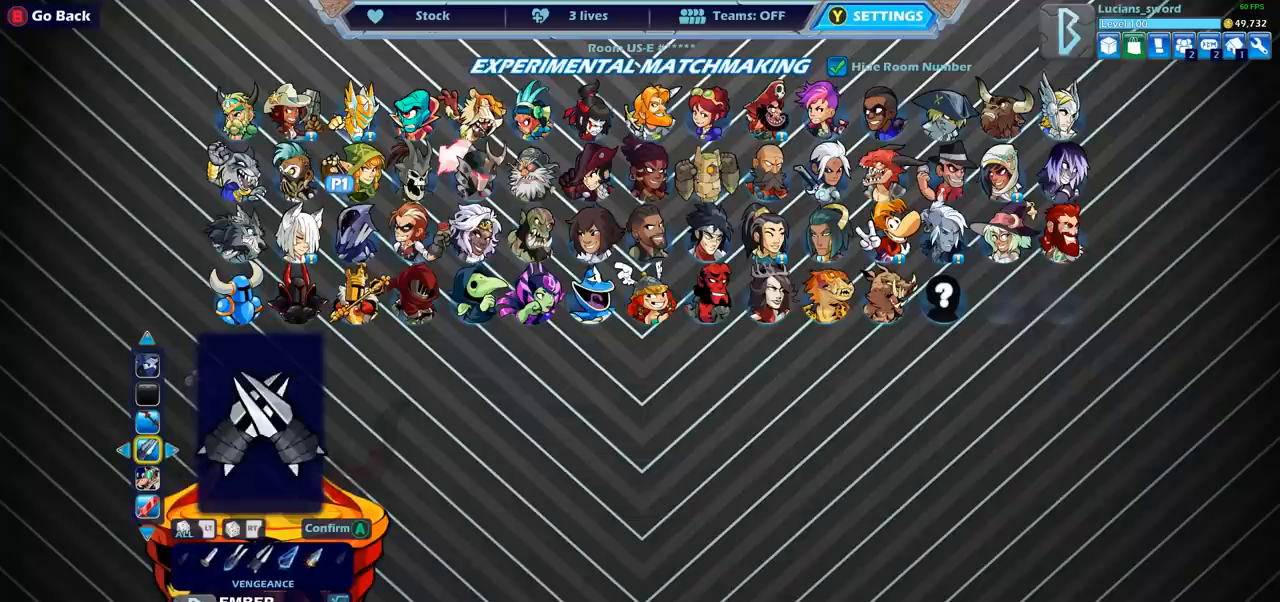
{"buttons": [], "left_stick": "center", "right_stick": "center", "events": [[250, "CROSS", "down"], [300, "CROSS", "up"]]}
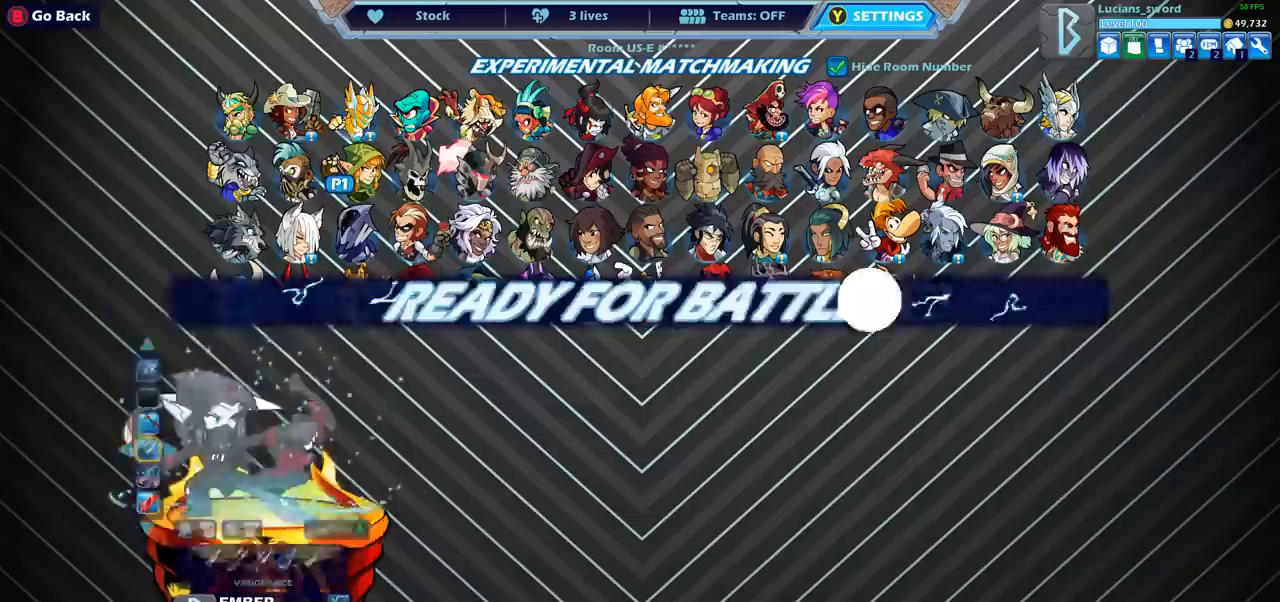
{"buttons": ["CROSS"], "left_stick": "center", "right_stick": "center", "events": [[433, "CROSS", "down"]]}
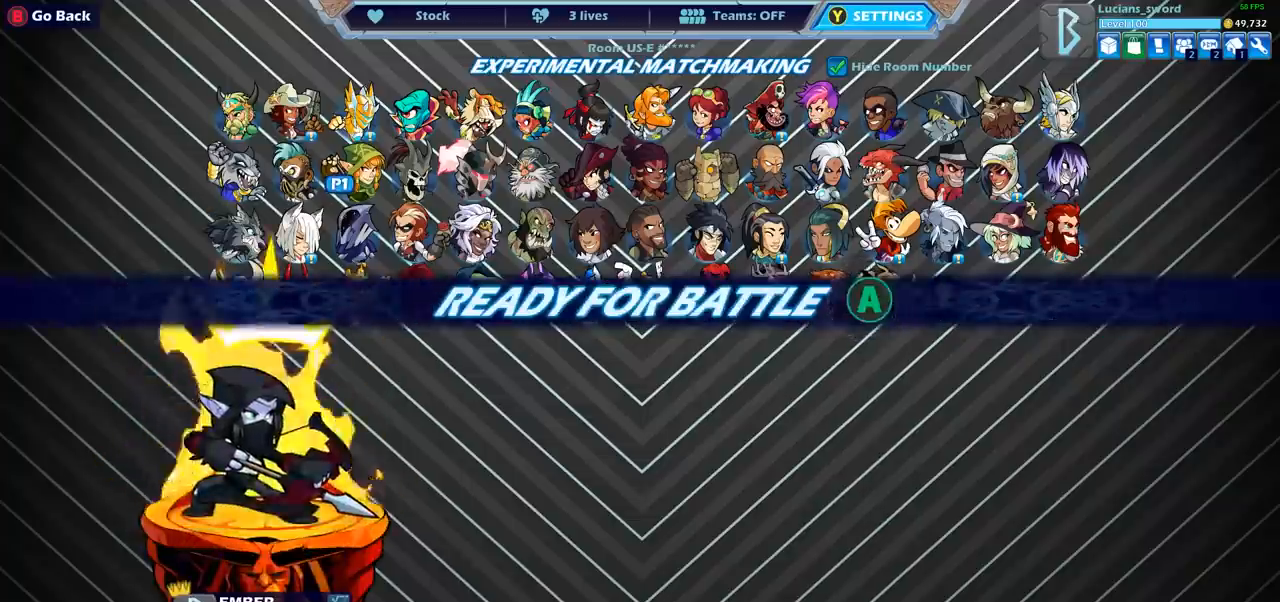
{"buttons": [], "left_stick": "center", "right_stick": "center", "events": [[33, "CROSS", "up"], [217, "CROSS", "down"], [283, "CROSS", "up"], [417, "CROSS", "down"], [500, "CROSS", "up"]]}
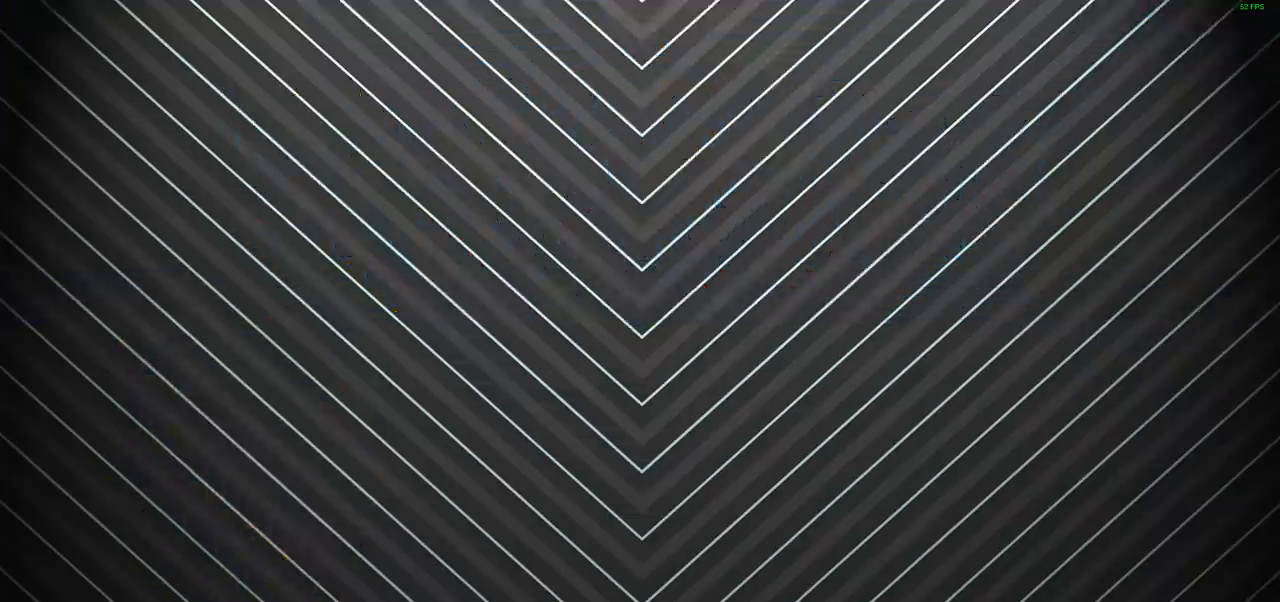
{"buttons": [], "left_stick": "center", "right_stick": "center", "events": []}
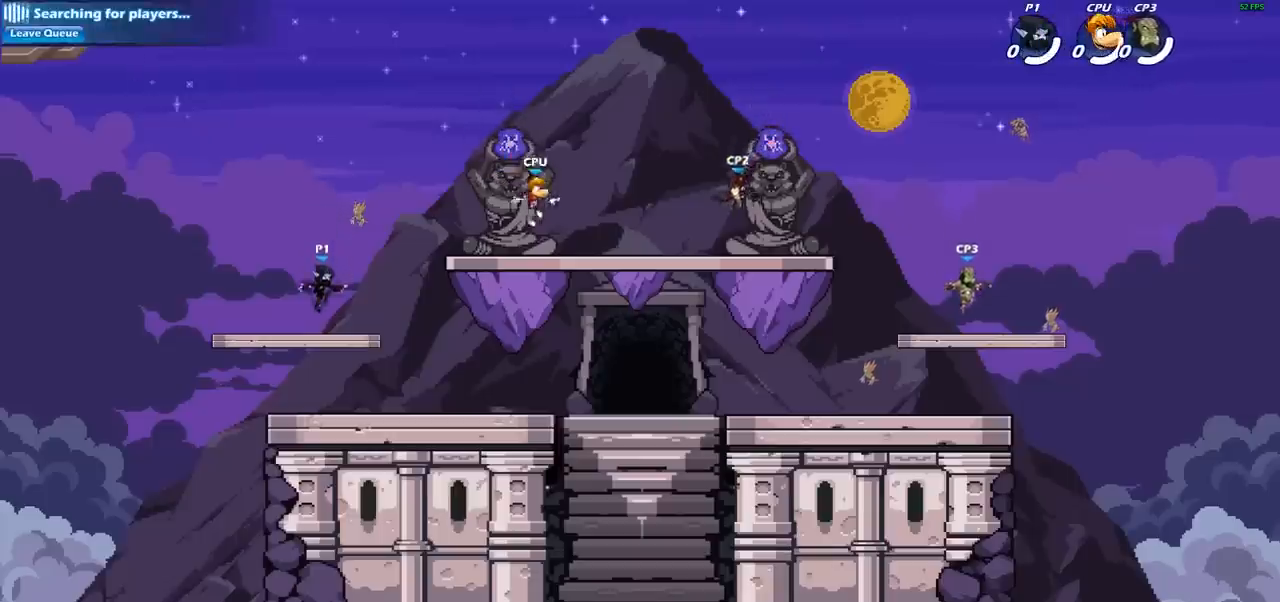
{"buttons": ["CROSS", "R2"], "left_stick": "up-right", "right_stick": "center", "events": [[283, "left_stick", "up-right"], [383, "R2", "down"], [400, "CROSS", "down"]]}
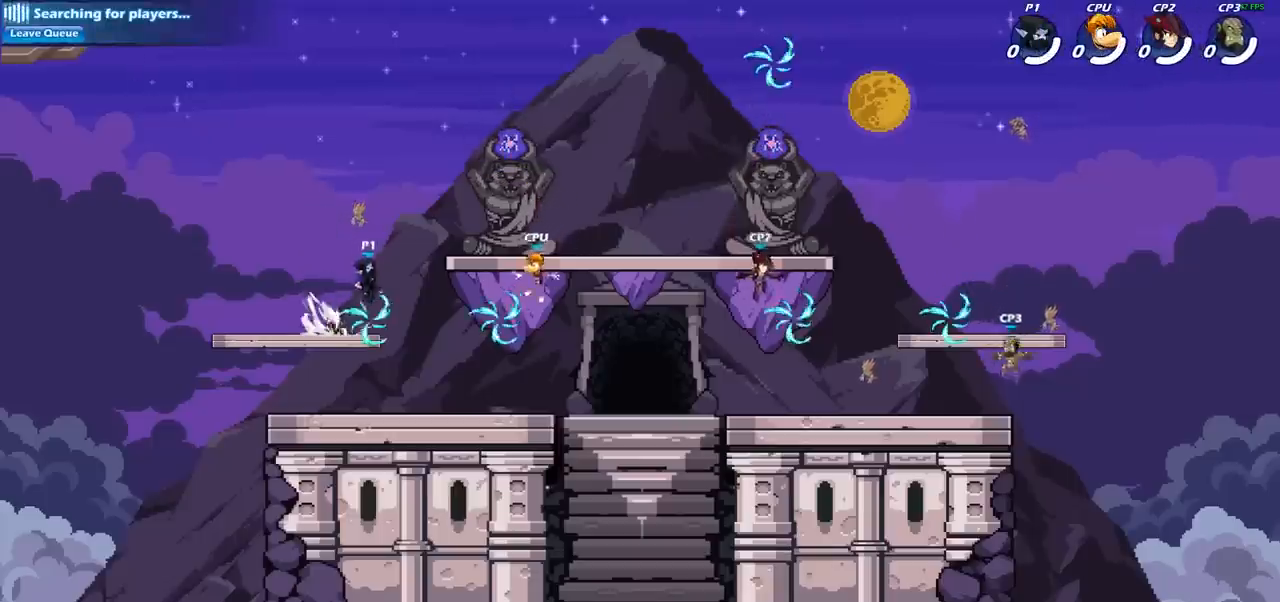
{"buttons": [], "left_stick": "right", "right_stick": "center", "events": [[67, "CROSS", "up"], [83, "R2", "up"], [100, "left_stick", "left"], [217, "left_stick", "down-left"], [483, "left_stick", "right"]]}
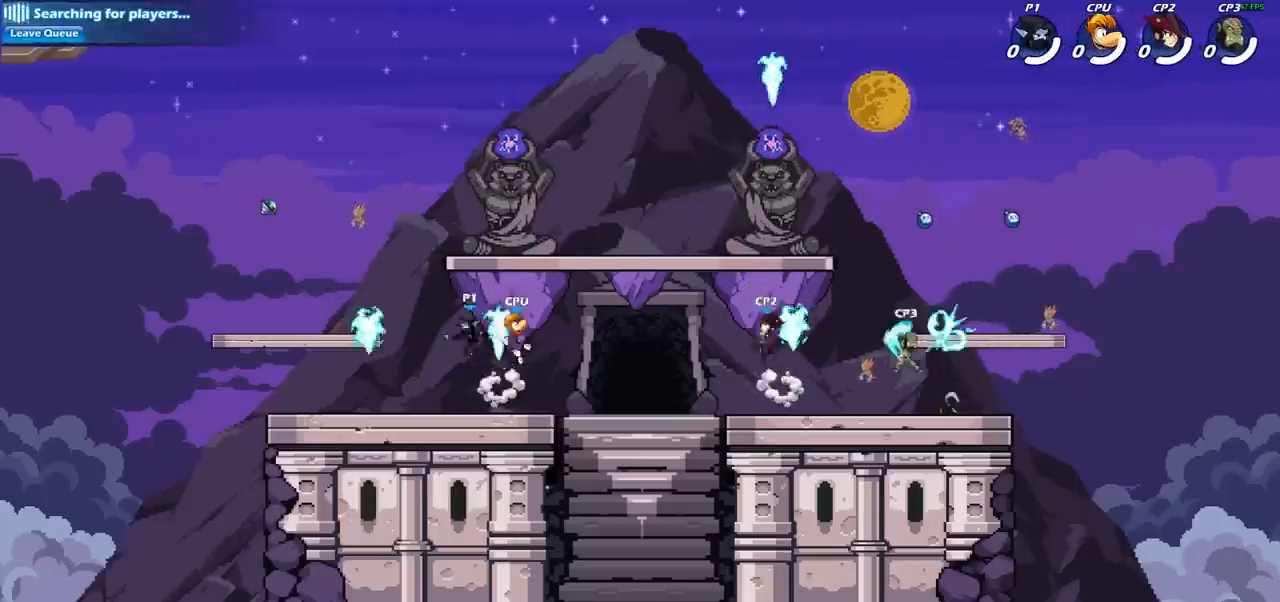
{"buttons": [], "left_stick": "right", "right_stick": "center", "events": [[17, "R1", "down"], [150, "R1", "up"], [233, "left_stick", "up"], [283, "CROSS", "down"], [317, "left_stick", "center"], [350, "SQUARE", "down"], [367, "CROSS", "up"], [417, "SQUARE", "up"], [483, "left_stick", "right"]]}
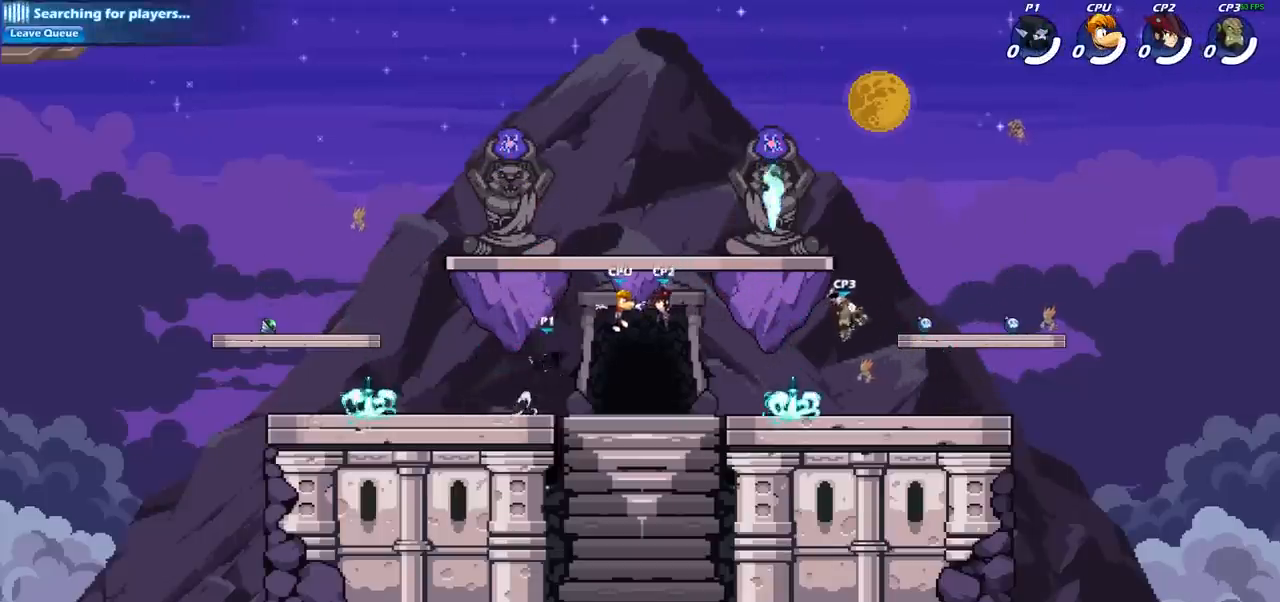
{"buttons": ["SQUARE"], "left_stick": "left", "right_stick": "center", "events": [[400, "left_stick", "down"], [450, "left_stick", "left"], [483, "SQUARE", "down"]]}
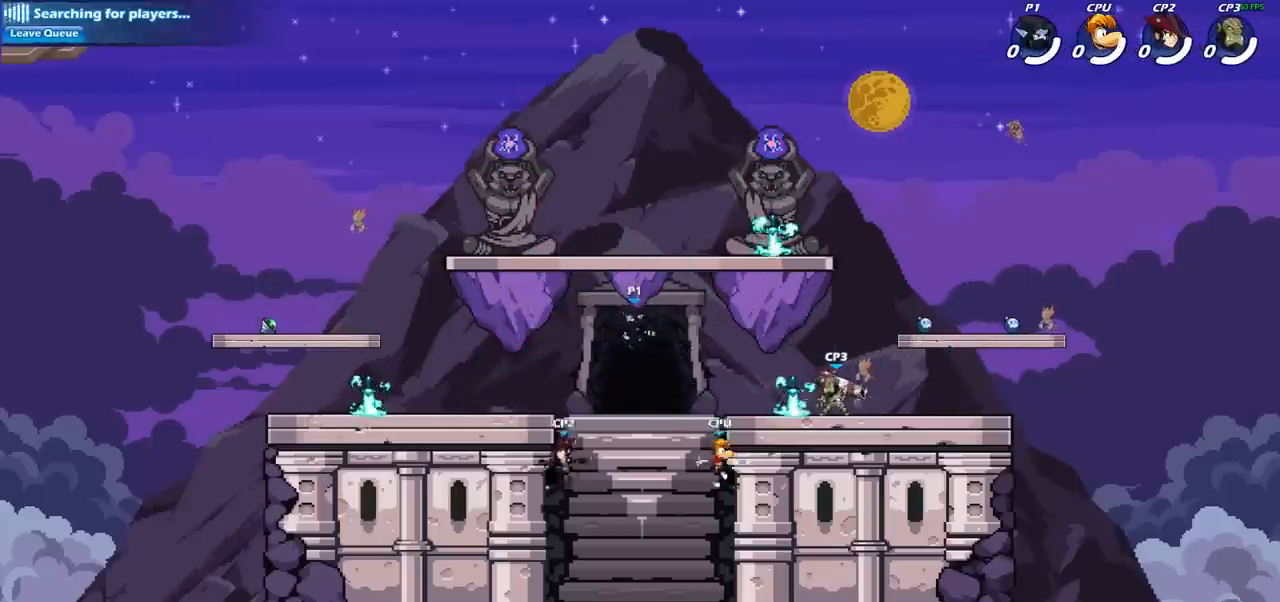
{"buttons": [], "left_stick": "left", "right_stick": "center", "events": [[83, "SQUARE", "up"]]}
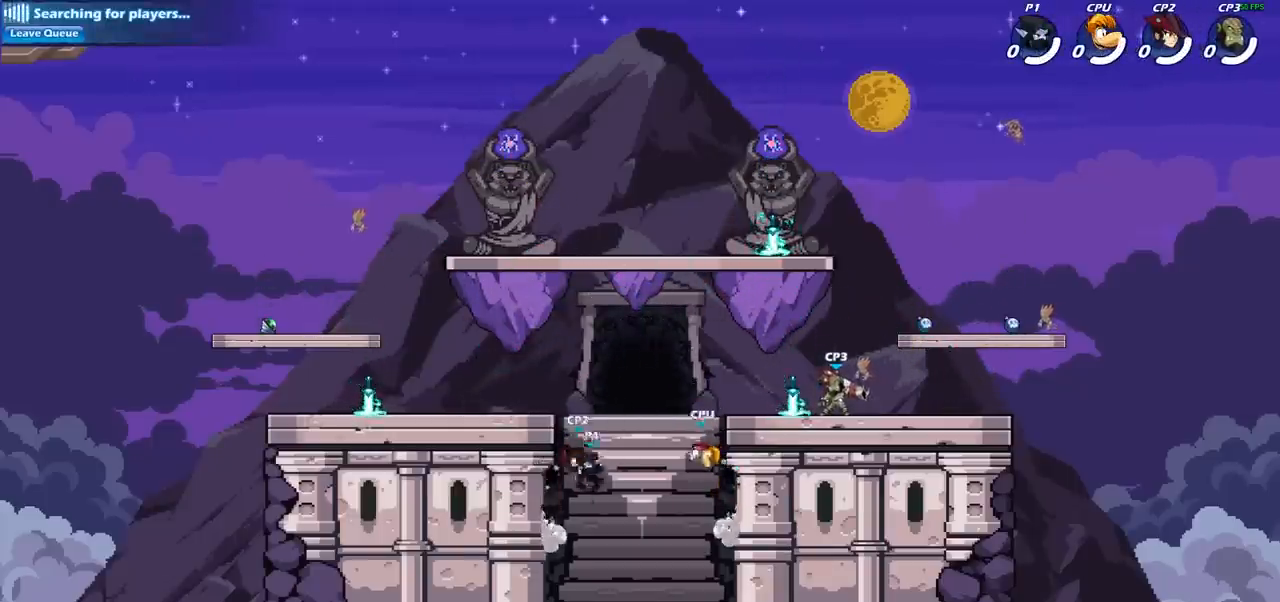
{"buttons": [], "left_stick": "up-right", "right_stick": "center", "events": [[150, "CROSS", "down"], [200, "left_stick", "up-right"], [300, "CROSS", "up"]]}
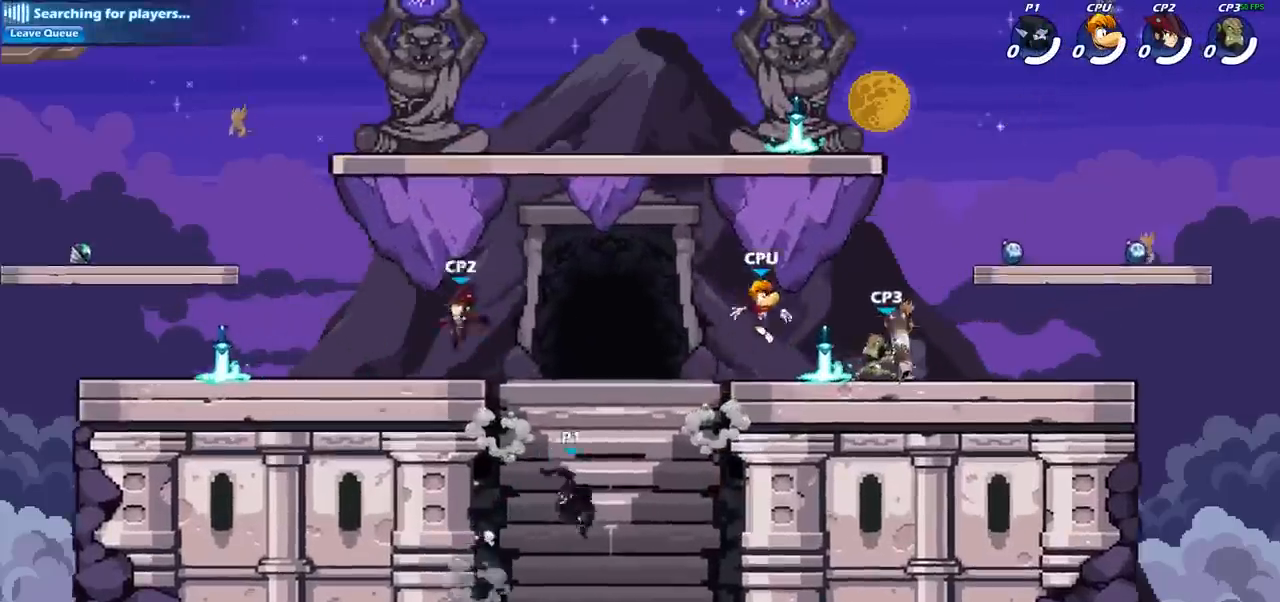
{"buttons": [], "left_stick": "center", "right_stick": "center", "events": [[233, "CIRCLE", "down"], [367, "CIRCLE", "up"], [433, "left_stick", "center"]]}
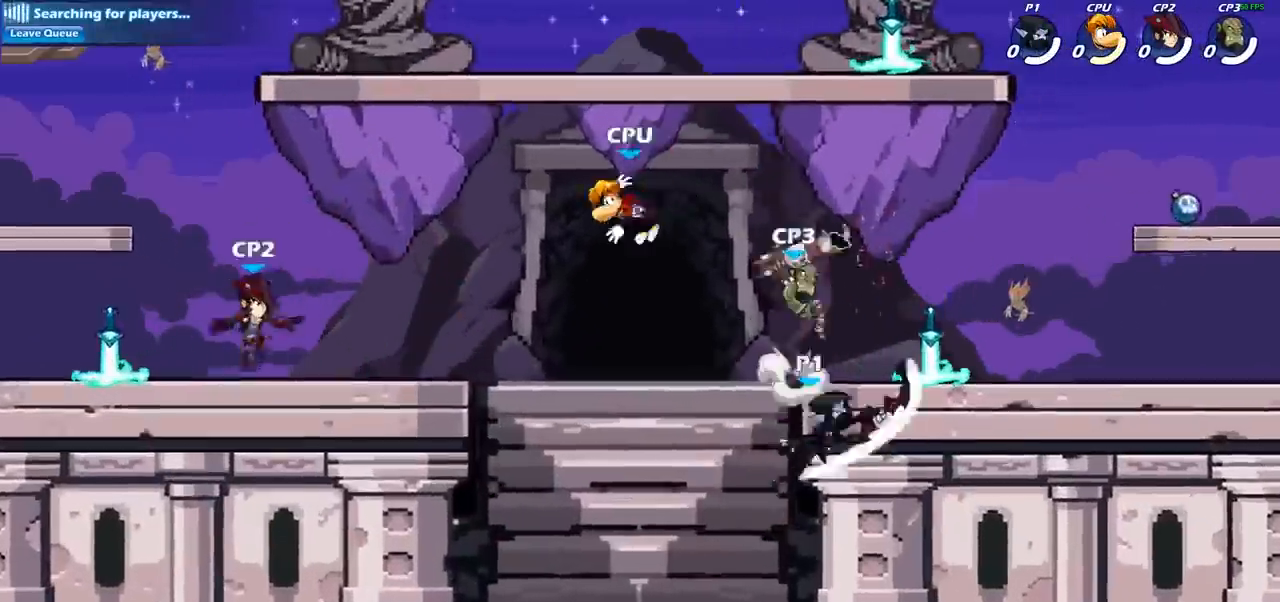
{"buttons": ["SQUARE"], "left_stick": "center", "right_stick": "center", "events": [[383, "CROSS", "down"], [433, "SQUARE", "down"], [500, "CROSS", "up"]]}
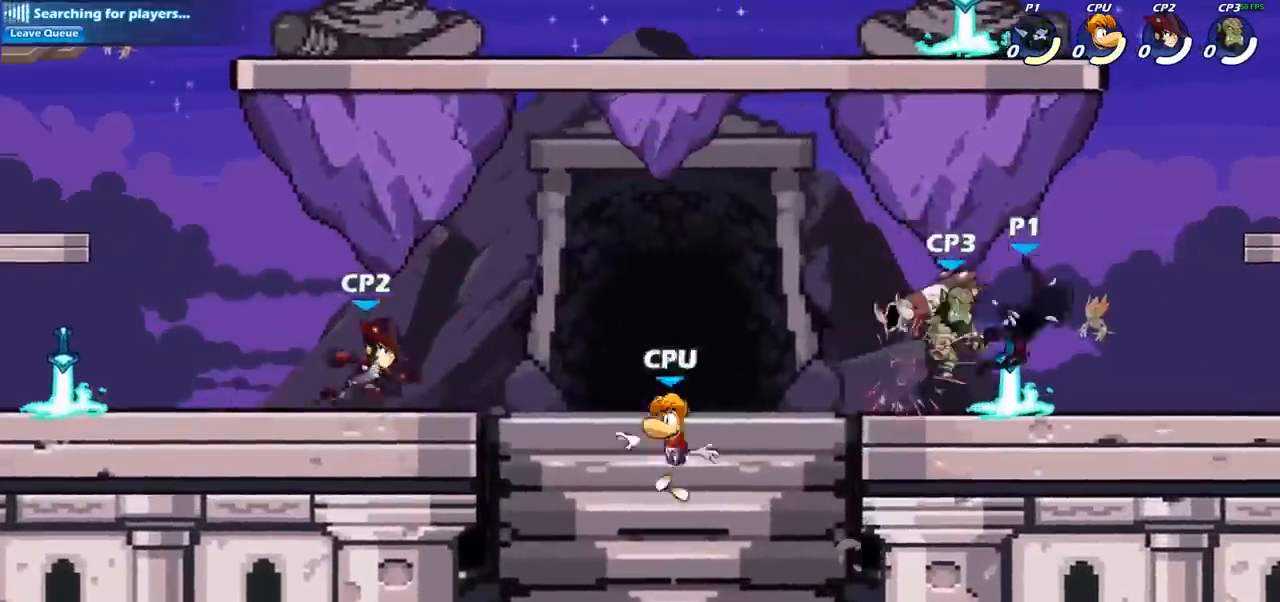
{"buttons": [], "left_stick": "right", "right_stick": "center", "events": [[17, "SQUARE", "up"], [233, "CROSS", "down"], [400, "CROSS", "up"], [467, "left_stick", "right"]]}
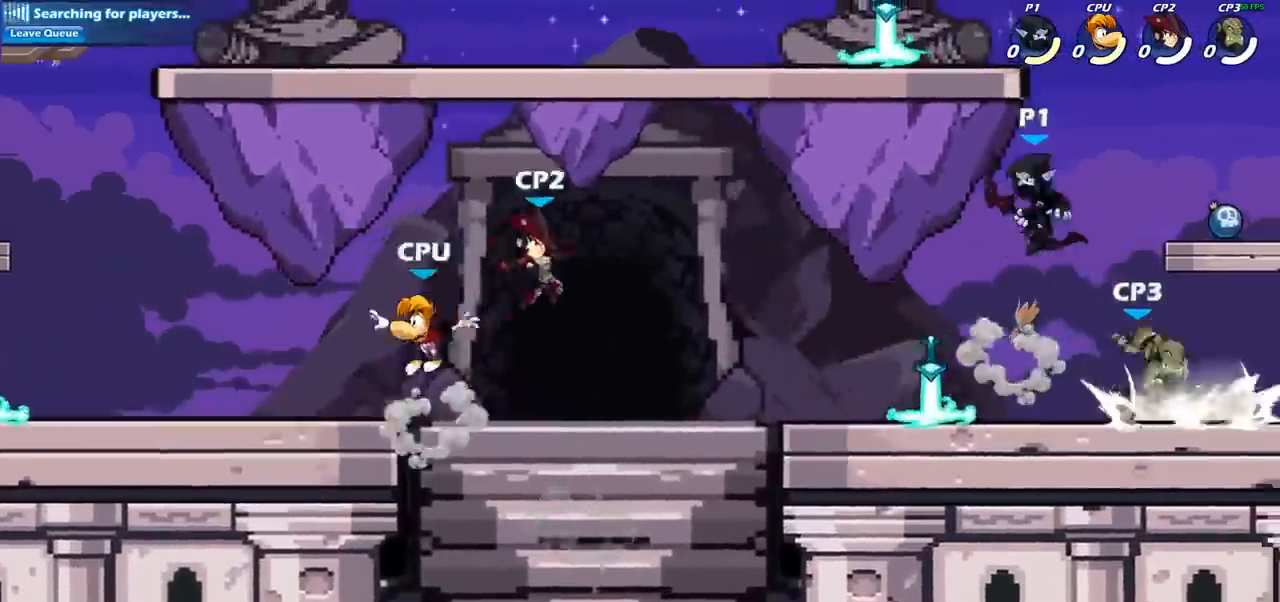
{"buttons": [], "left_stick": "center", "right_stick": "center", "events": [[67, "left_stick", "down-right"], [283, "SQUARE", "down"], [333, "left_stick", "center"], [367, "SQUARE", "up"]]}